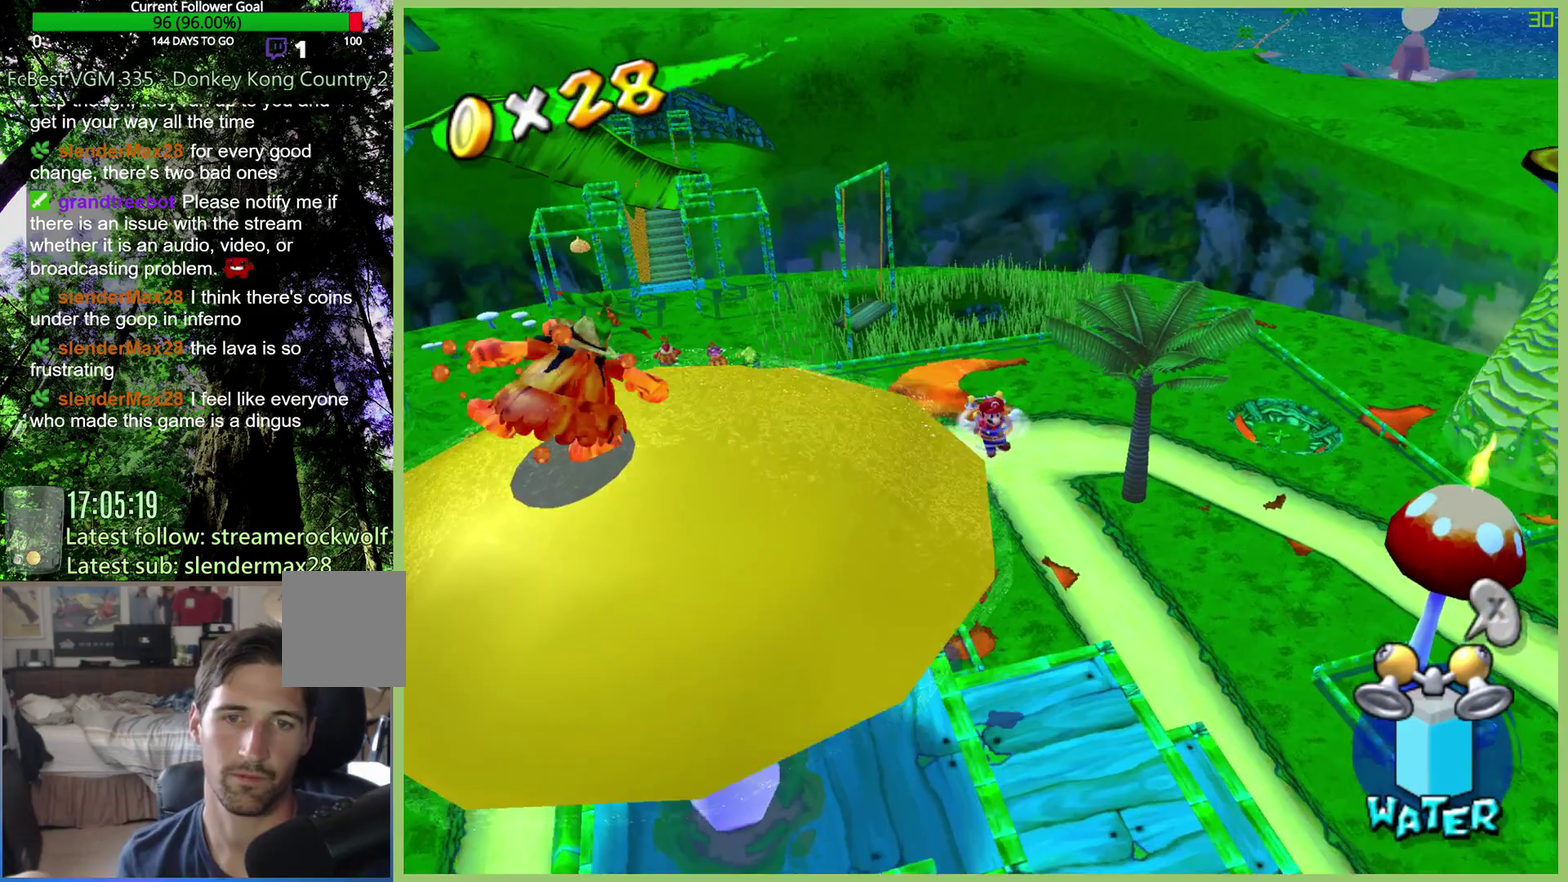
Gameplay with a controller (Xbox layout); each line is a JSON object with the inputs held at the frame after it. "events" lists button and stick changes between this image and that frame as [ms after this image, input, new state], when the widget could be followed in between. This overlay highlights the sticks when they move; stick clicks (L3 R3) are not distinguishable. Not read: L3 R3.
{"buttons": ["R2"], "left_stick": "down", "right_stick": "center", "events": [[100, "left_stick", "center"], [167, "A", "up"], [167, "R2", "down"], [167, "left_stick", "down"]]}
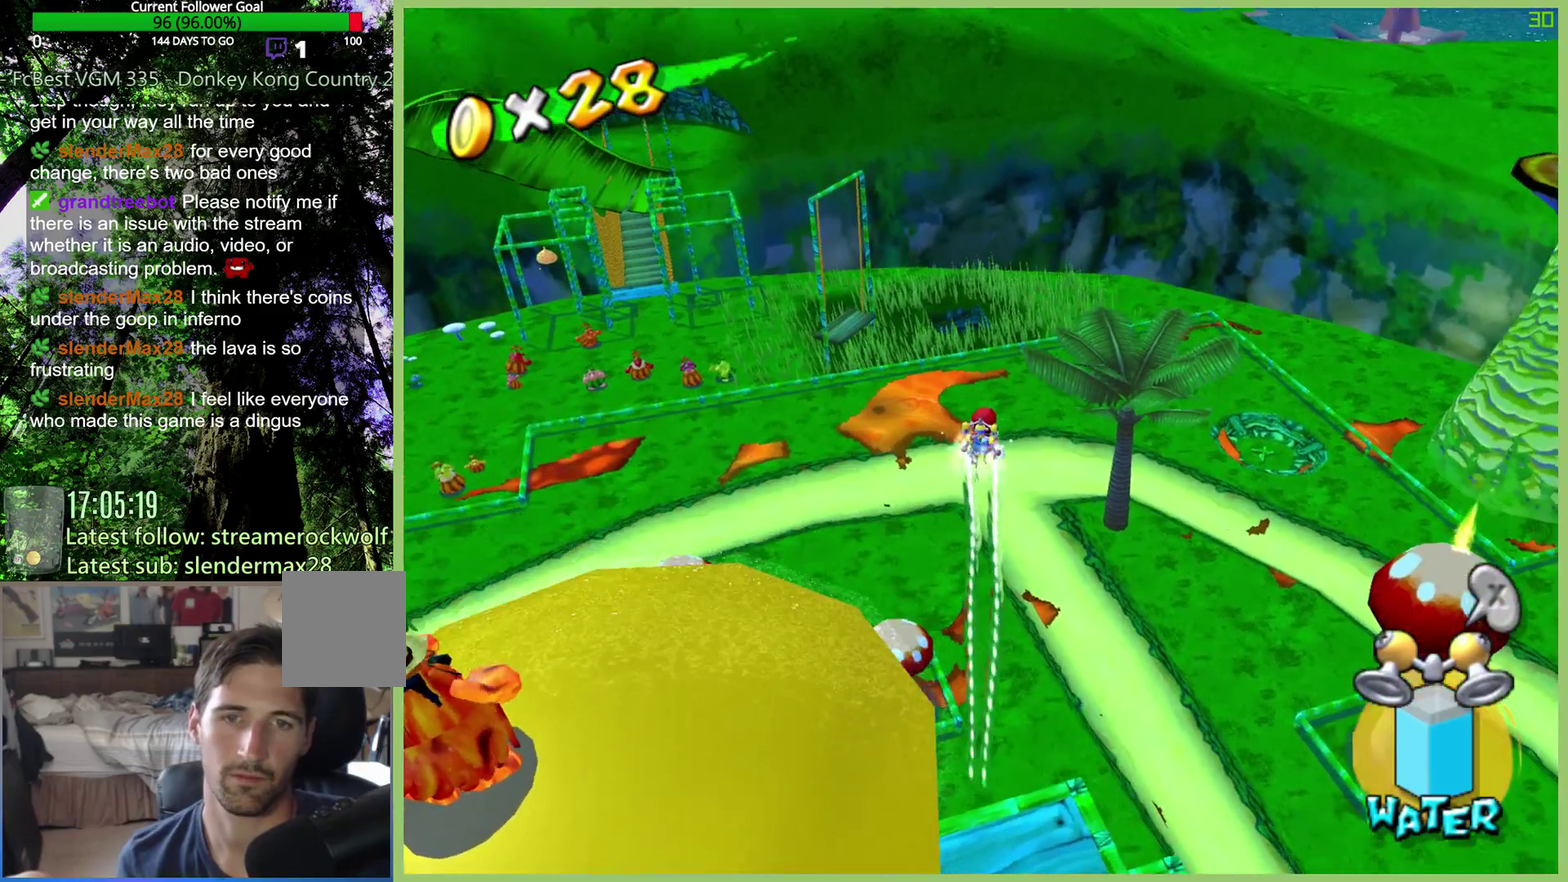
{"buttons": ["R2"], "left_stick": "down", "right_stick": "center", "events": []}
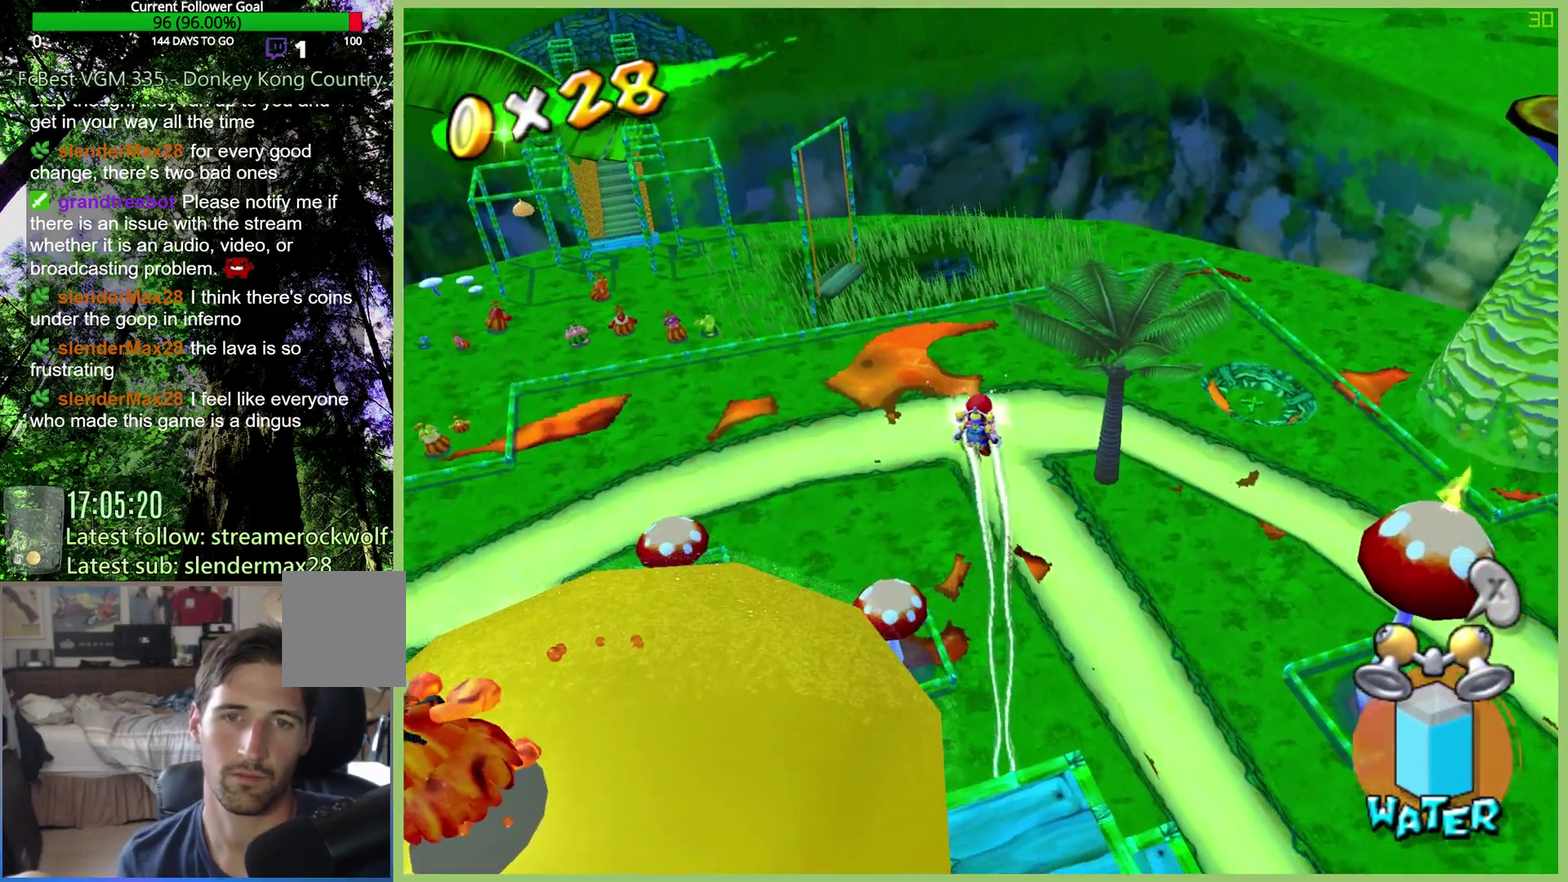
{"buttons": ["R2"], "left_stick": "down", "right_stick": "center", "events": []}
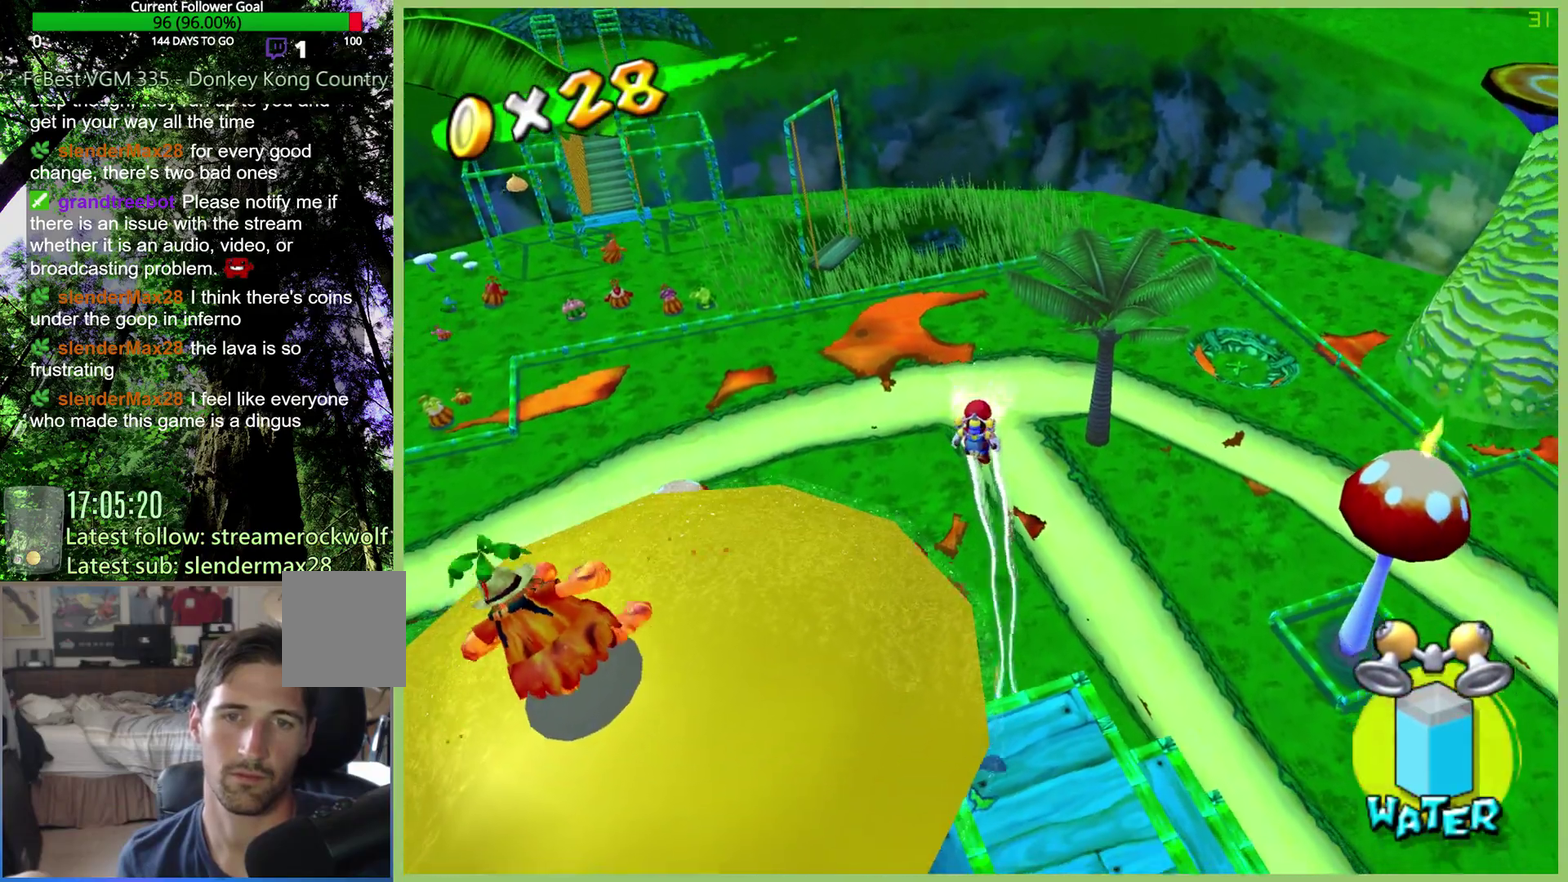
{"buttons": ["Y"], "left_stick": "up", "right_stick": "center", "events": [[233, "left_stick", "center"], [400, "R2", "up"], [433, "Y", "down"], [500, "left_stick", "up"]]}
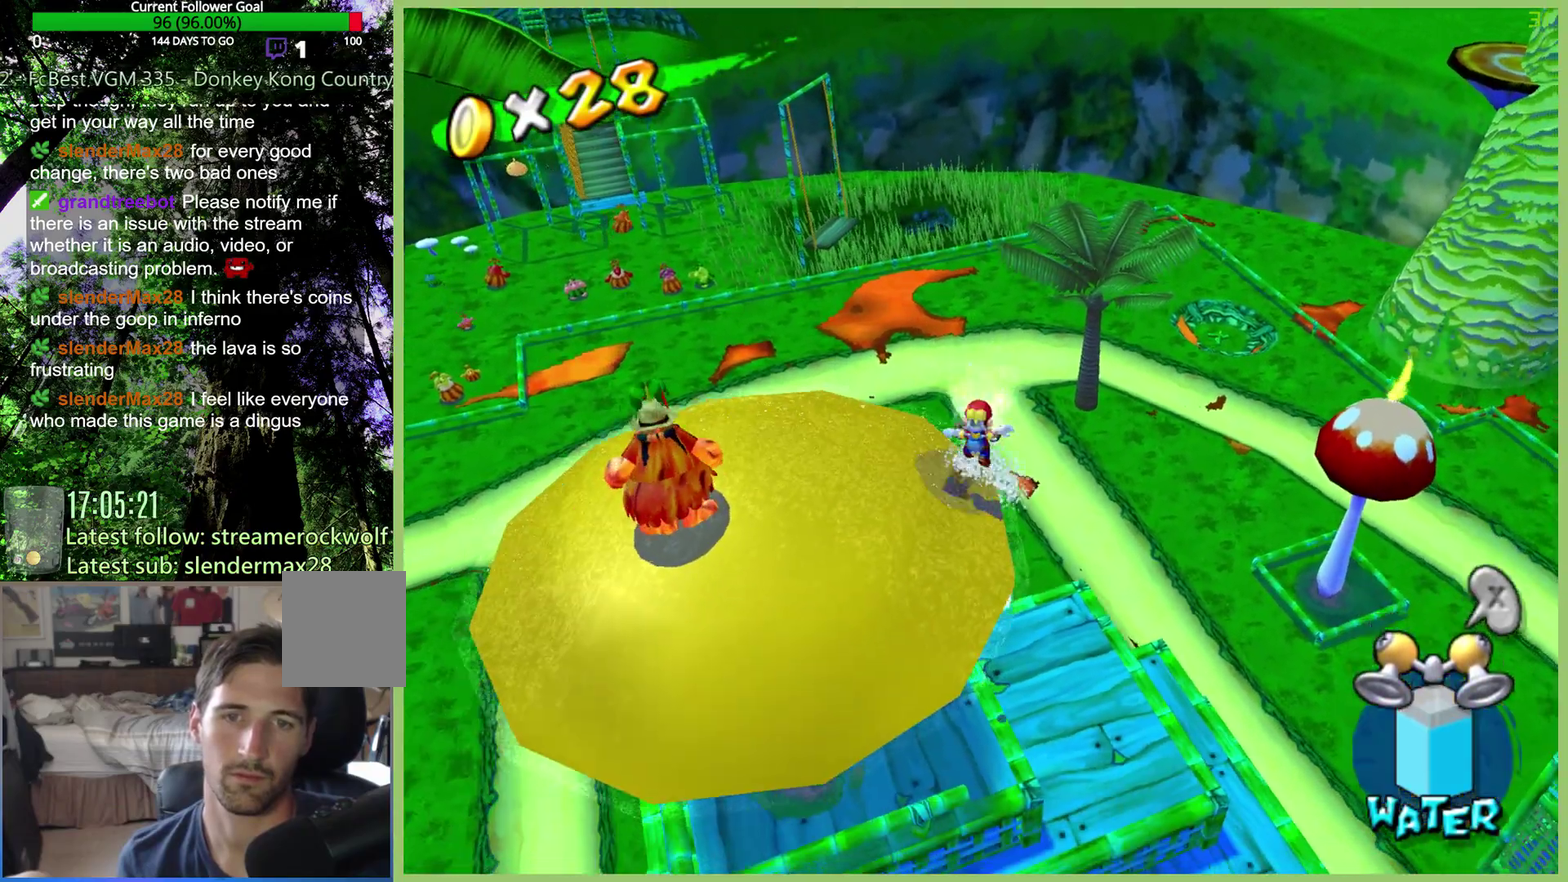
{"buttons": [], "left_stick": "up-left", "right_stick": "center", "events": [[33, "Y", "up"], [233, "left_stick", "up-left"]]}
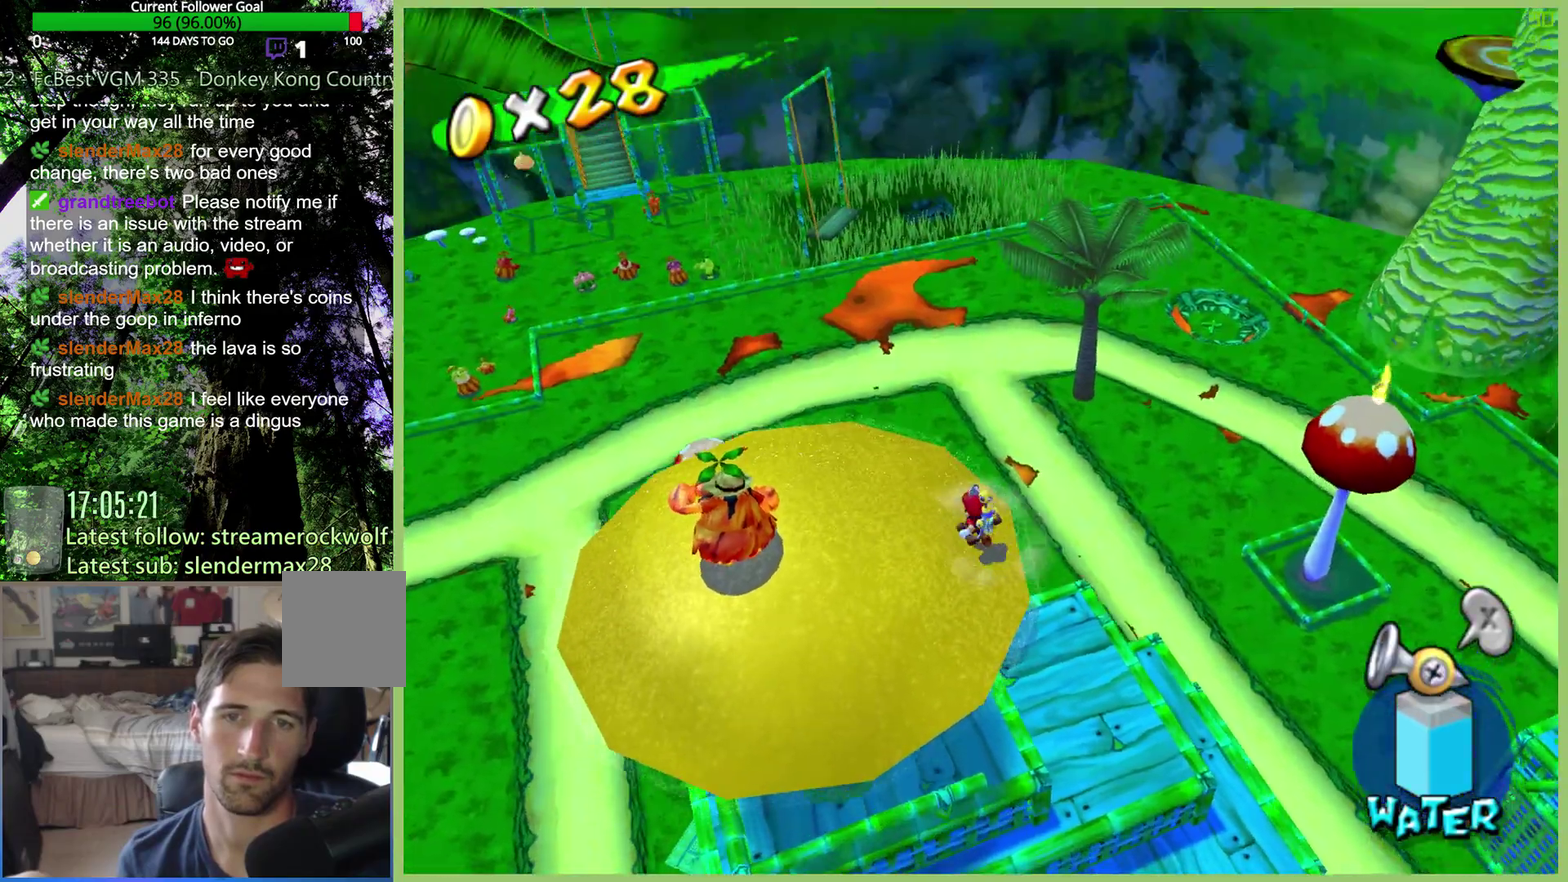
{"buttons": [], "left_stick": "down-left", "right_stick": "center", "events": [[67, "left_stick", "center"], [133, "right_stick", "up"], [200, "right_stick", "center"], [333, "left_stick", "down-left"]]}